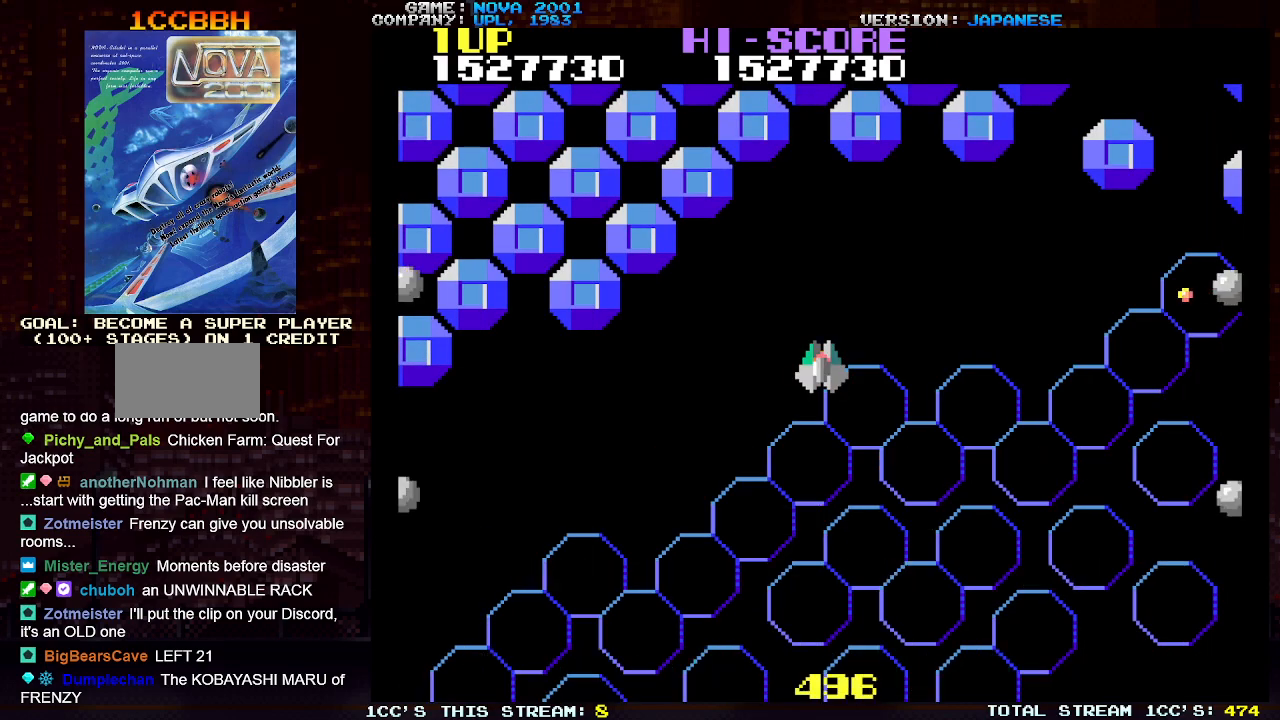
Gameplay with a controller (arcade stick); each line is a JSON object with the inputs held at the frame after it. "events" lists button and stick changes between this image and that frame as [ms after this image, input, new state], when the widget could be followed in between. Not read: L3 R3.
{"buttons": [], "left_stick": "down-left", "events": [[367, "left_stick", "down"], [500, "left_stick", "down-left"]]}
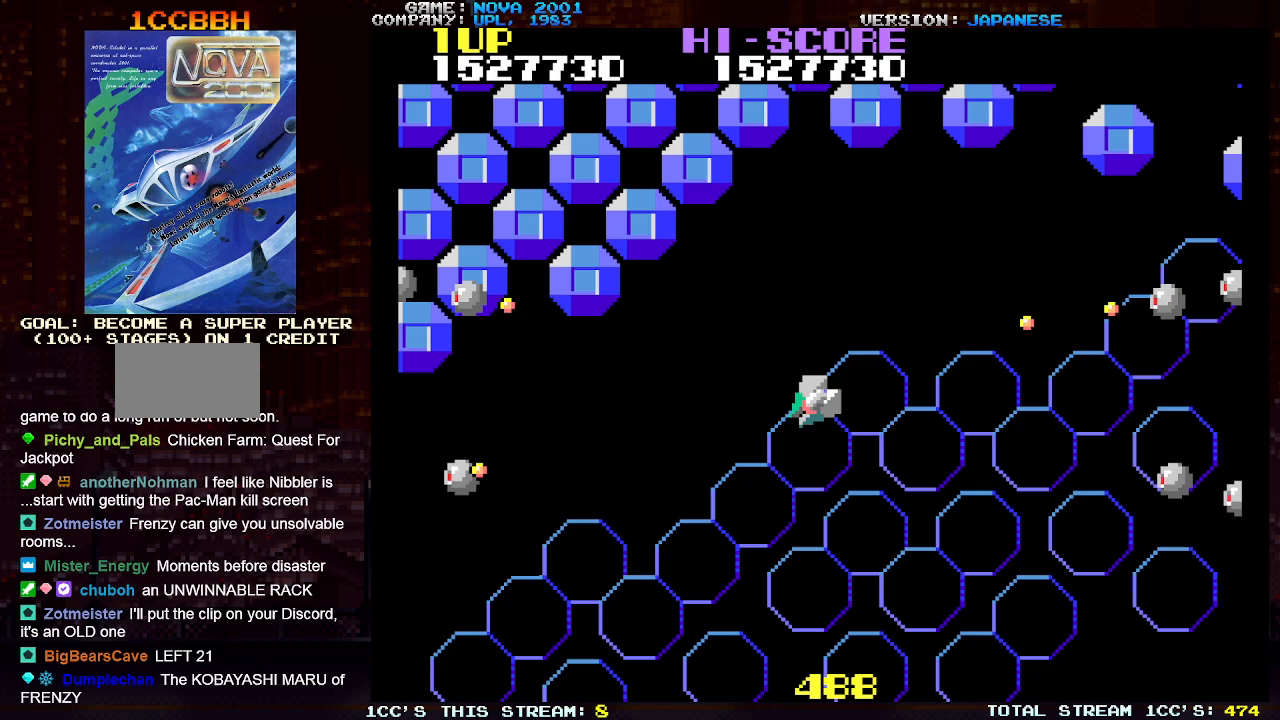
{"buttons": [], "left_stick": "down-left", "events": []}
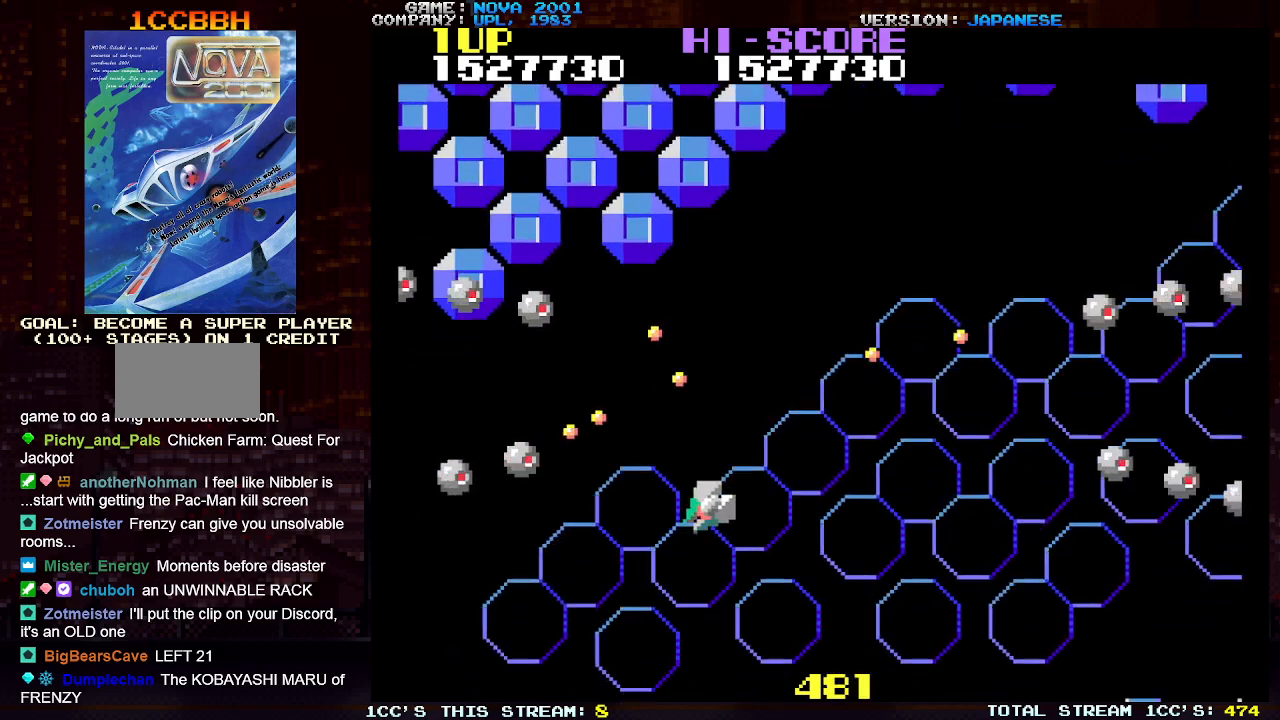
{"buttons": ["TRIANGLE"], "left_stick": "up", "events": [[400, "left_stick", "up"], [433, "TRIANGLE", "down"]]}
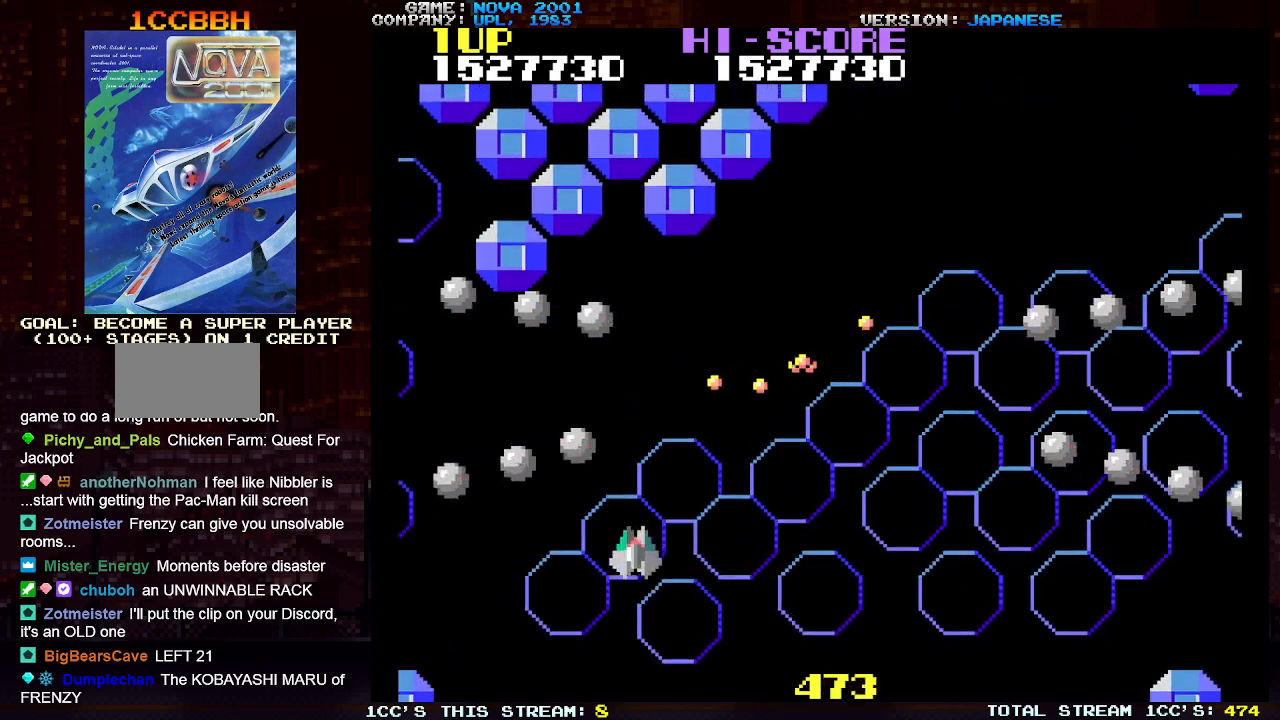
{"buttons": ["TRIANGLE"], "left_stick": "down", "events": [[33, "left_stick", "center"], [50, "SQUARE", "down"], [133, "SQUARE", "up"], [217, "SQUARE", "down"], [283, "left_stick", "right"], [317, "SQUARE", "up"], [383, "SQUARE", "down"], [417, "left_stick", "down"], [483, "SQUARE", "up"]]}
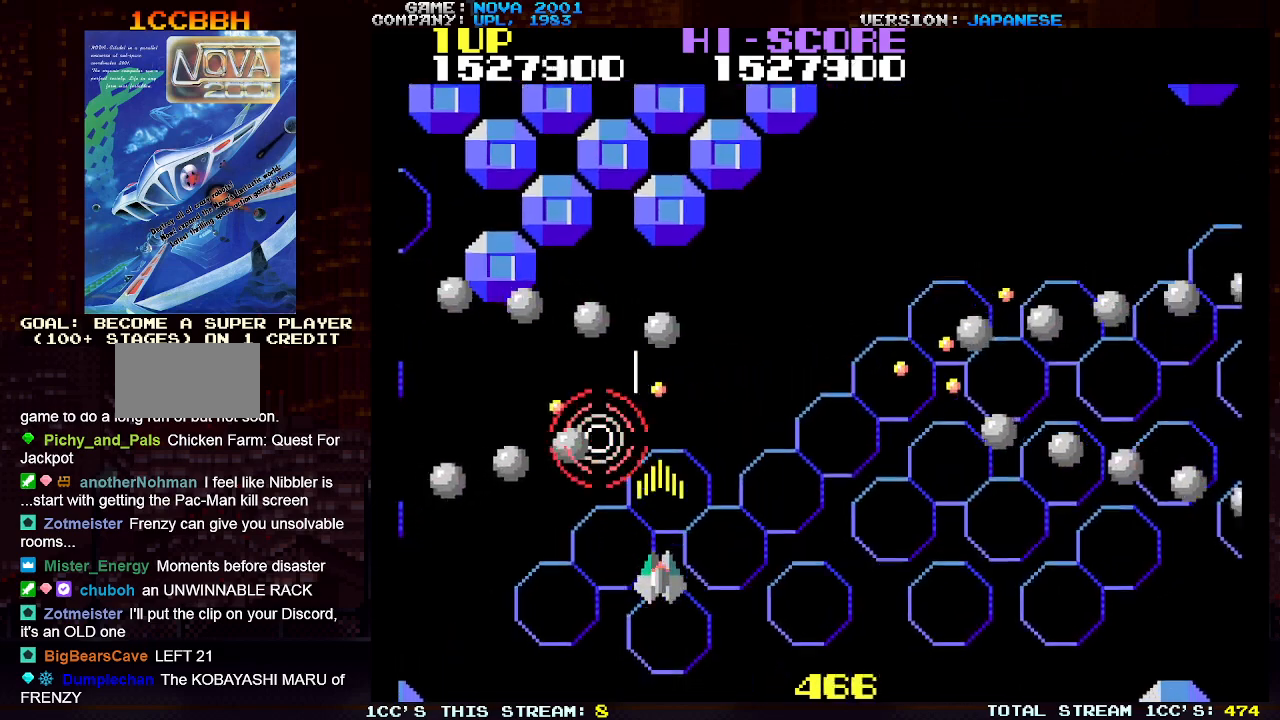
{"buttons": ["TRIANGLE"], "left_stick": "right", "events": [[50, "SQUARE", "down"], [67, "left_stick", "down-left"], [150, "SQUARE", "up"], [217, "SQUARE", "down"], [300, "SQUARE", "up"], [317, "left_stick", "center"], [367, "SQUARE", "down"], [450, "SQUARE", "up"], [500, "left_stick", "right"]]}
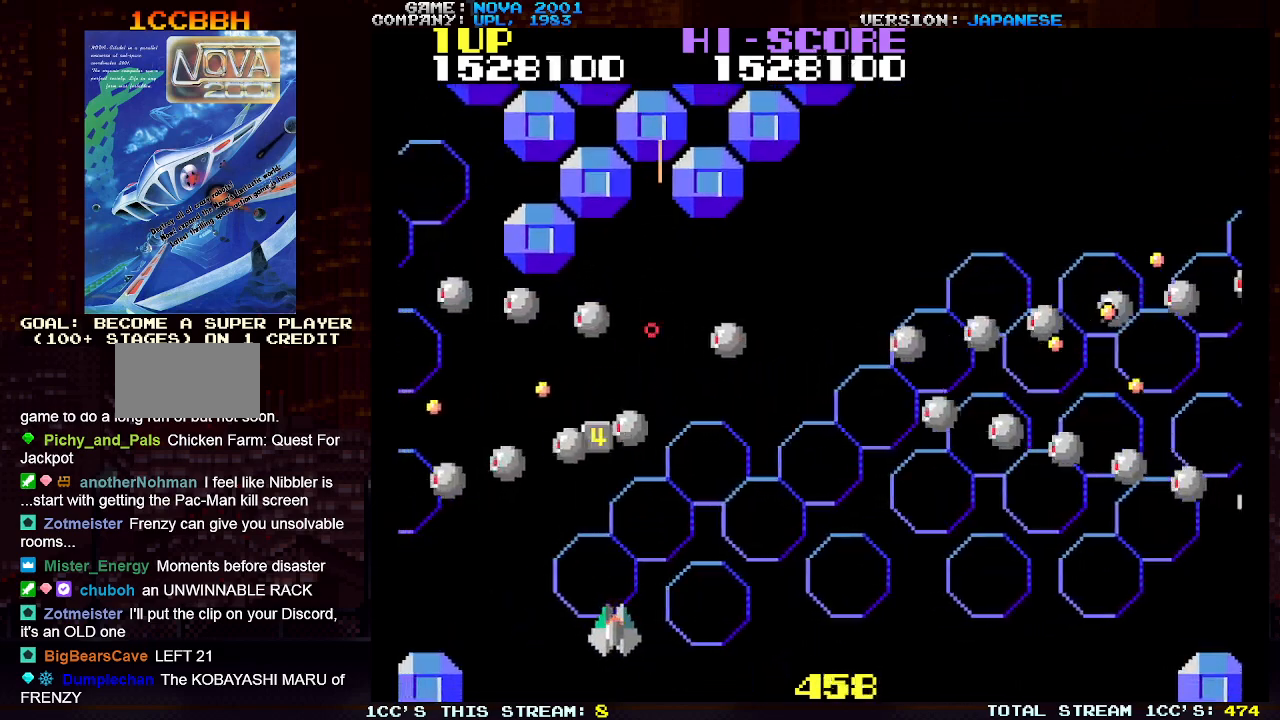
{"buttons": ["SQUARE", "TRIANGLE"], "left_stick": "right", "events": [[33, "SQUARE", "down"], [100, "SQUARE", "up"], [167, "SQUARE", "down"], [250, "SQUARE", "up"], [317, "SQUARE", "down"], [400, "SQUARE", "up"], [483, "SQUARE", "down"]]}
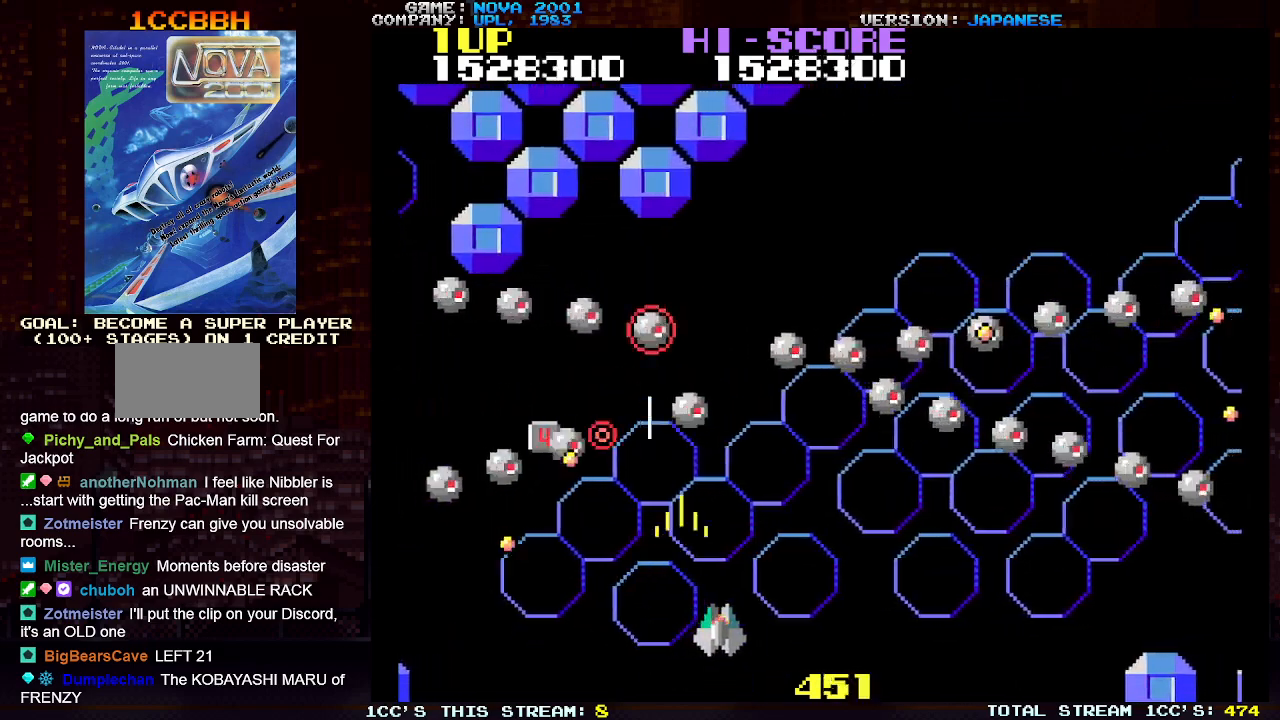
{"buttons": ["SQUARE", "TRIANGLE"], "left_stick": "right", "events": [[67, "SQUARE", "up"], [150, "SQUARE", "down"], [233, "SQUARE", "up"], [300, "SQUARE", "down"], [400, "SQUARE", "up"], [467, "SQUARE", "down"]]}
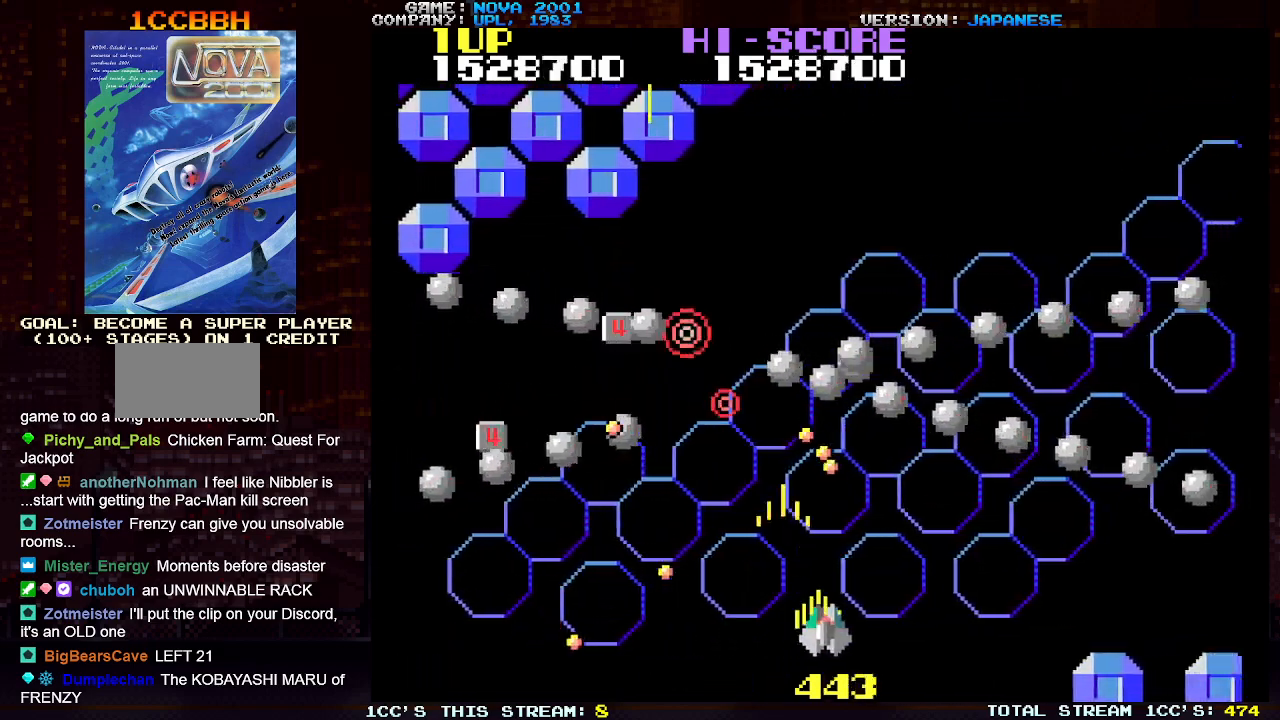
{"buttons": ["SQUARE", "TRIANGLE"], "left_stick": "up", "events": [[67, "SQUARE", "up"], [133, "SQUARE", "down"], [217, "SQUARE", "up"], [283, "SQUARE", "down"], [383, "SQUARE", "up"], [433, "SQUARE", "down"], [467, "left_stick", "up"]]}
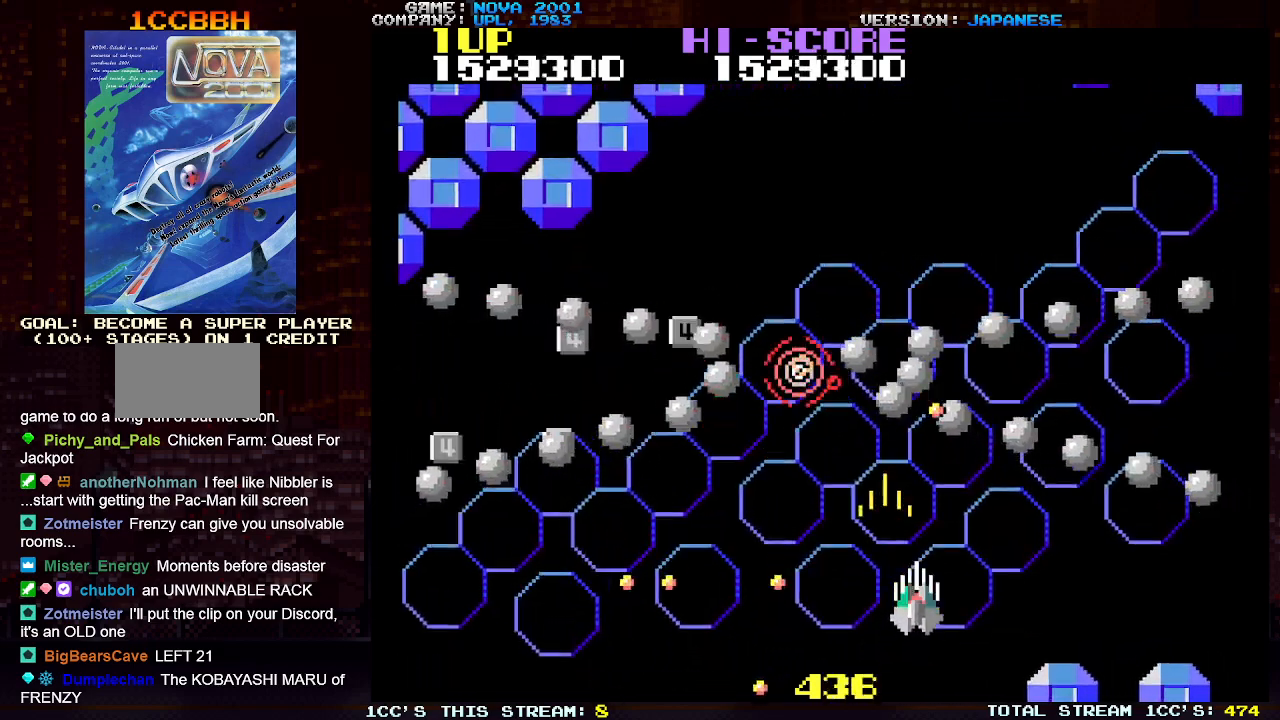
{"buttons": ["TRIANGLE"], "left_stick": "right", "events": [[33, "SQUARE", "up"], [50, "left_stick", "up-right"], [117, "SQUARE", "down"], [183, "SQUARE", "up"], [183, "left_stick", "right"], [267, "SQUARE", "down"], [350, "SQUARE", "up"], [433, "SQUARE", "down"], [500, "SQUARE", "up"]]}
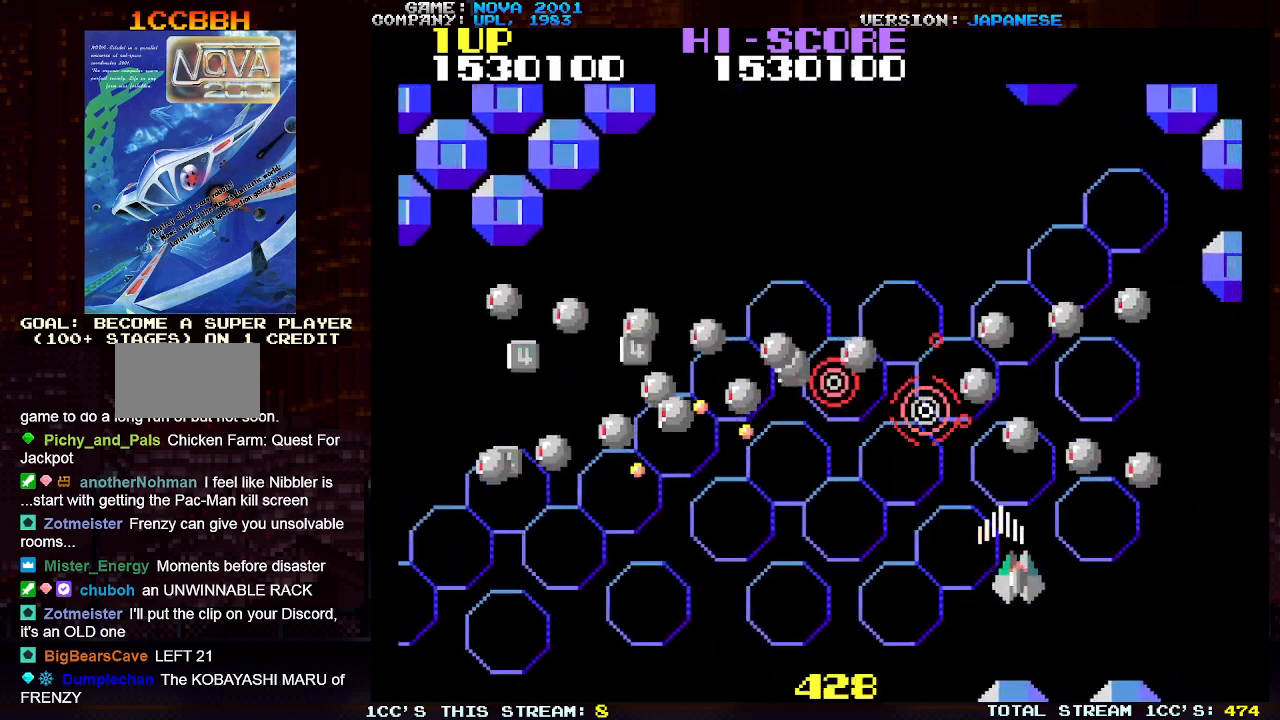
{"buttons": ["TRIANGLE"], "left_stick": "left", "events": [[83, "SQUARE", "down"], [150, "SQUARE", "up"], [217, "SQUARE", "down"], [300, "SQUARE", "up"], [333, "left_stick", "down"], [383, "SQUARE", "down"], [450, "left_stick", "left"], [467, "SQUARE", "up"]]}
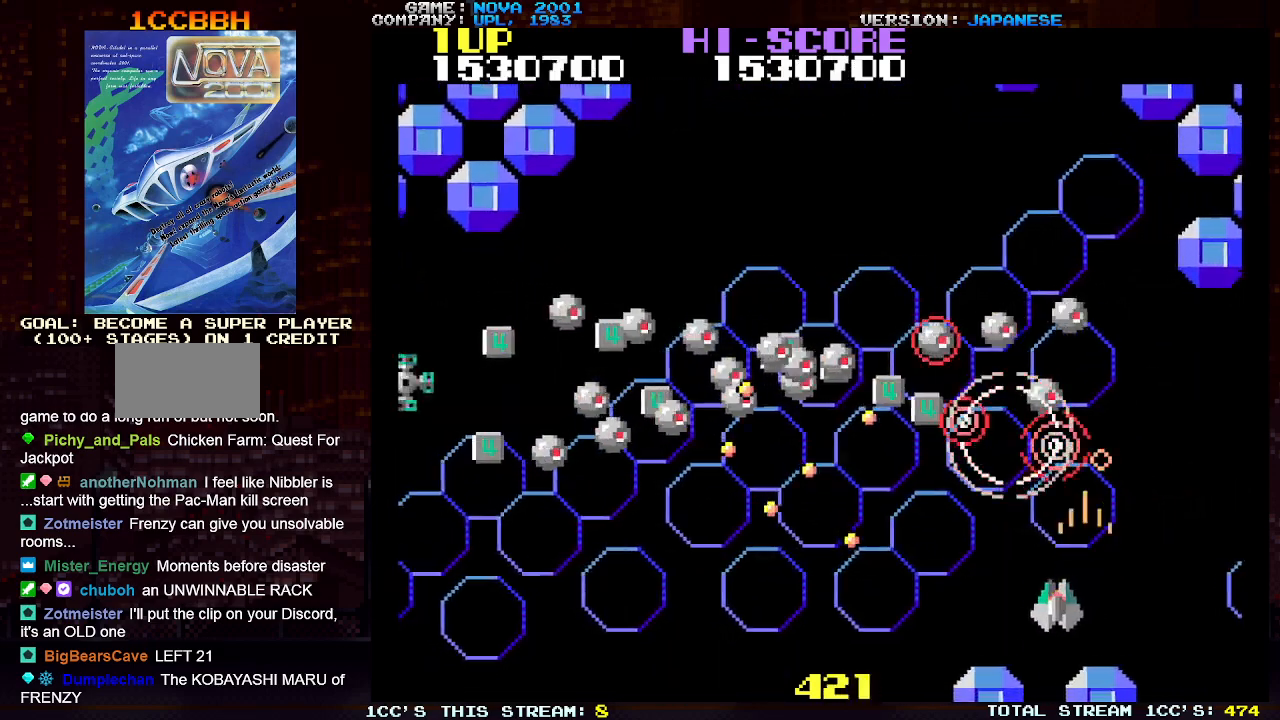
{"buttons": ["TRIANGLE"], "left_stick": "left", "events": [[17, "left_stick", "down-left"], [33, "SQUARE", "down"], [117, "SQUARE", "up"], [200, "SQUARE", "down"], [283, "SQUARE", "up"], [367, "SQUARE", "down"], [450, "SQUARE", "up"], [467, "left_stick", "left"]]}
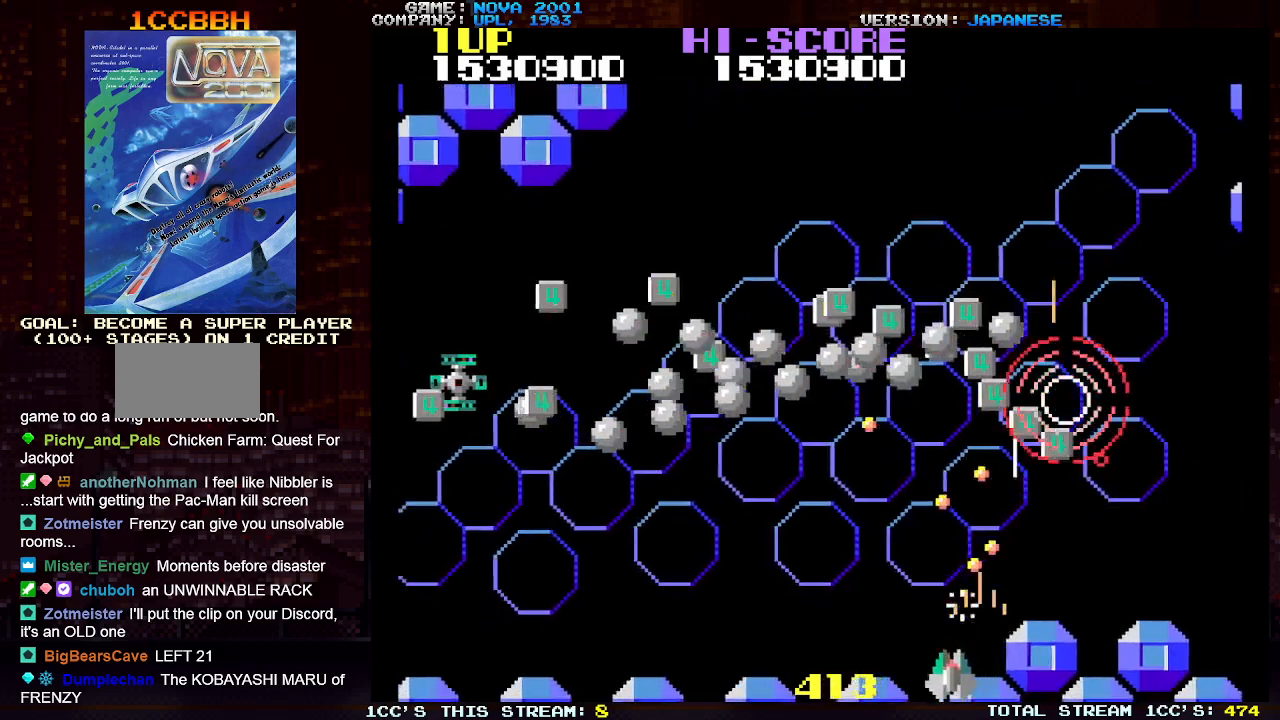
{"buttons": ["TRIANGLE"], "left_stick": "up-left", "events": [[50, "SQUARE", "down"], [67, "left_stick", "up-left"], [117, "SQUARE", "up"], [217, "SQUARE", "down"], [300, "SQUARE", "up"], [383, "SQUARE", "down"], [467, "SQUARE", "up"]]}
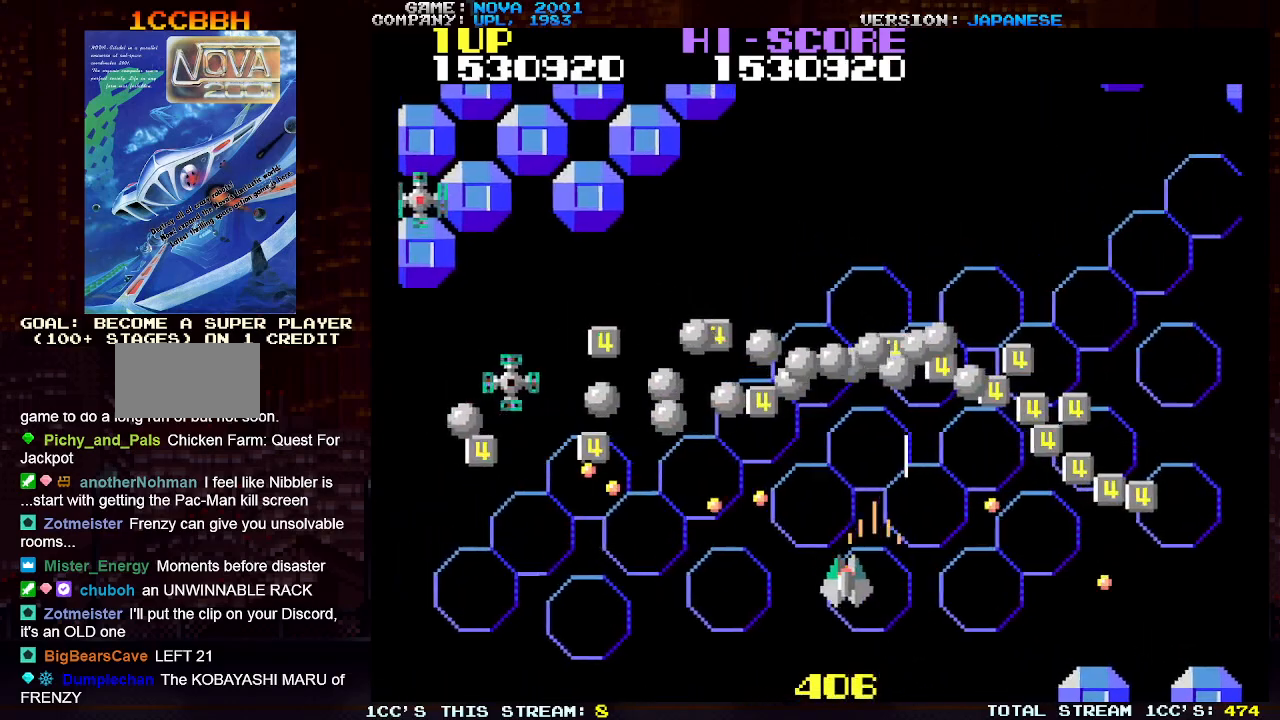
{"buttons": ["TRIANGLE"], "left_stick": "up-left", "events": [[33, "SQUARE", "down"], [50, "left_stick", "down-left"], [133, "SQUARE", "up"], [217, "SQUARE", "down"], [283, "SQUARE", "up"], [383, "SQUARE", "down"], [417, "left_stick", "up-left"], [467, "SQUARE", "up"]]}
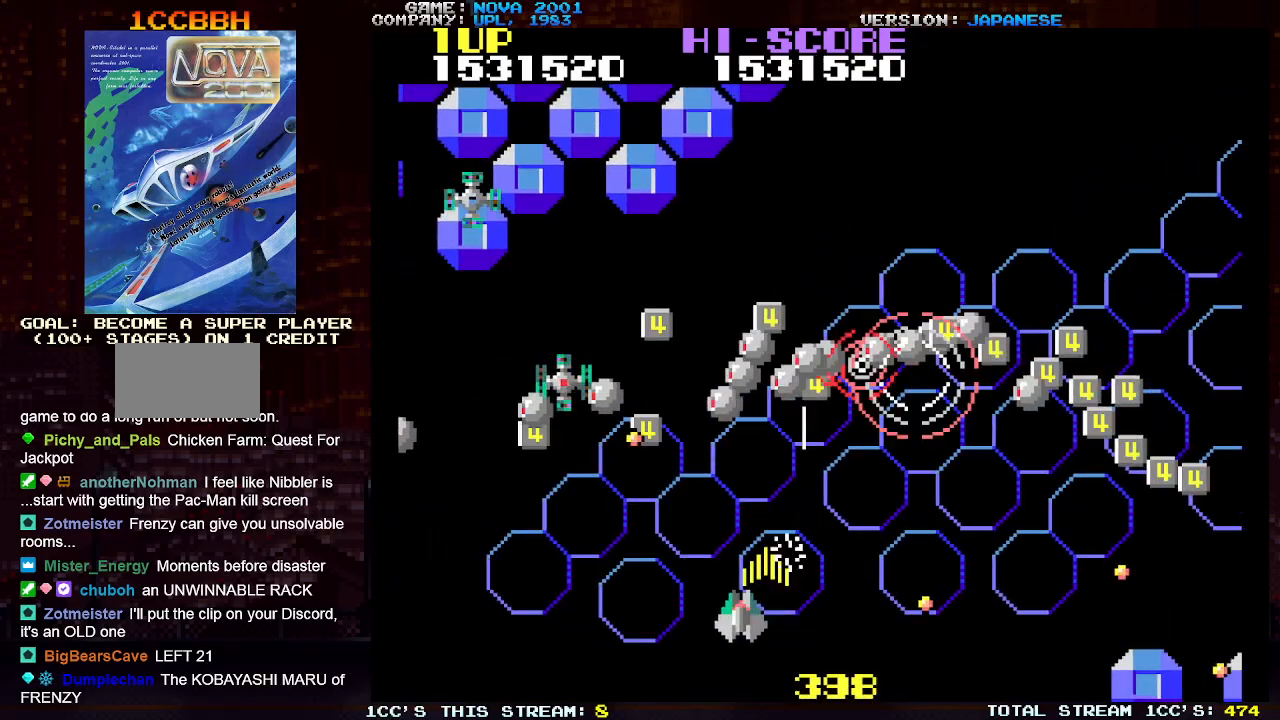
{"buttons": ["TRIANGLE"], "left_stick": "down-left", "events": [[50, "SQUARE", "down"], [133, "SQUARE", "up"], [217, "SQUARE", "down"], [300, "SQUARE", "up"], [300, "left_stick", "down-left"], [383, "SQUARE", "down"], [467, "SQUARE", "up"]]}
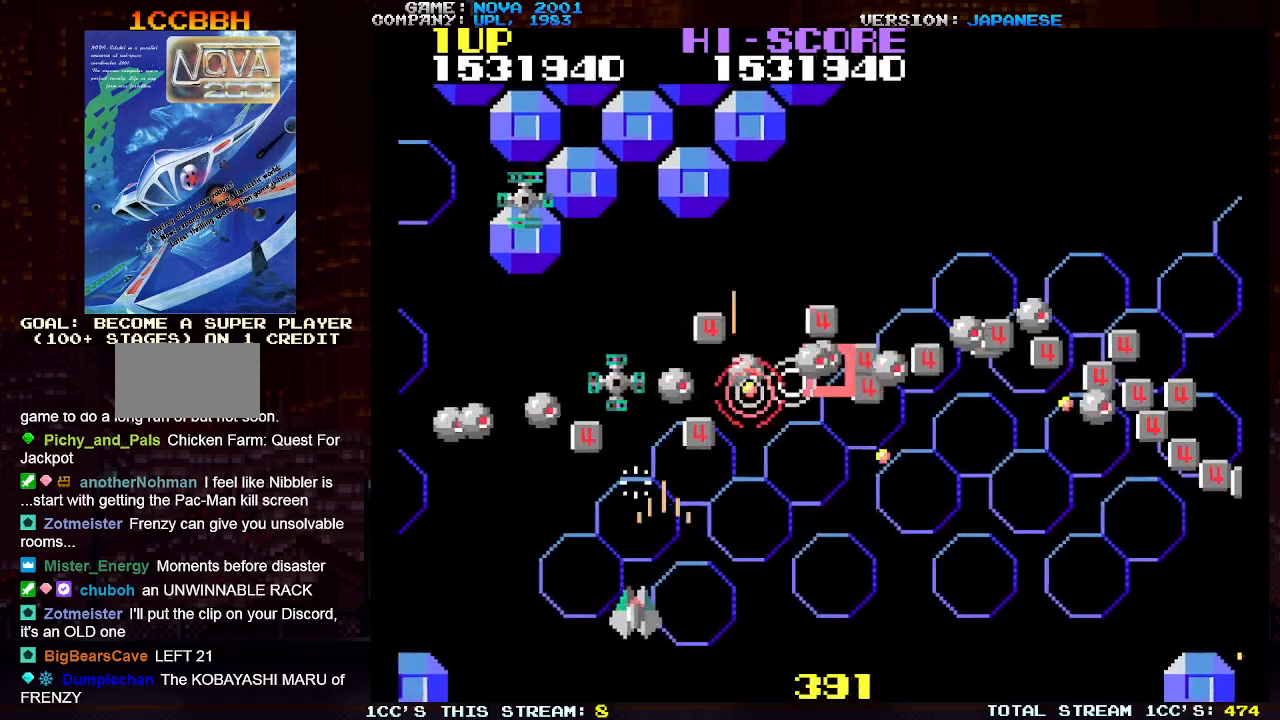
{"buttons": ["TRIANGLE"], "left_stick": "down", "events": [[50, "SQUARE", "down"], [100, "left_stick", "right"], [133, "SQUARE", "up"], [217, "SQUARE", "down"], [217, "left_stick", "center"], [267, "left_stick", "left"], [300, "SQUARE", "up"], [317, "left_stick", "up"], [383, "SQUARE", "down"], [467, "SQUARE", "up"], [483, "left_stick", "down"]]}
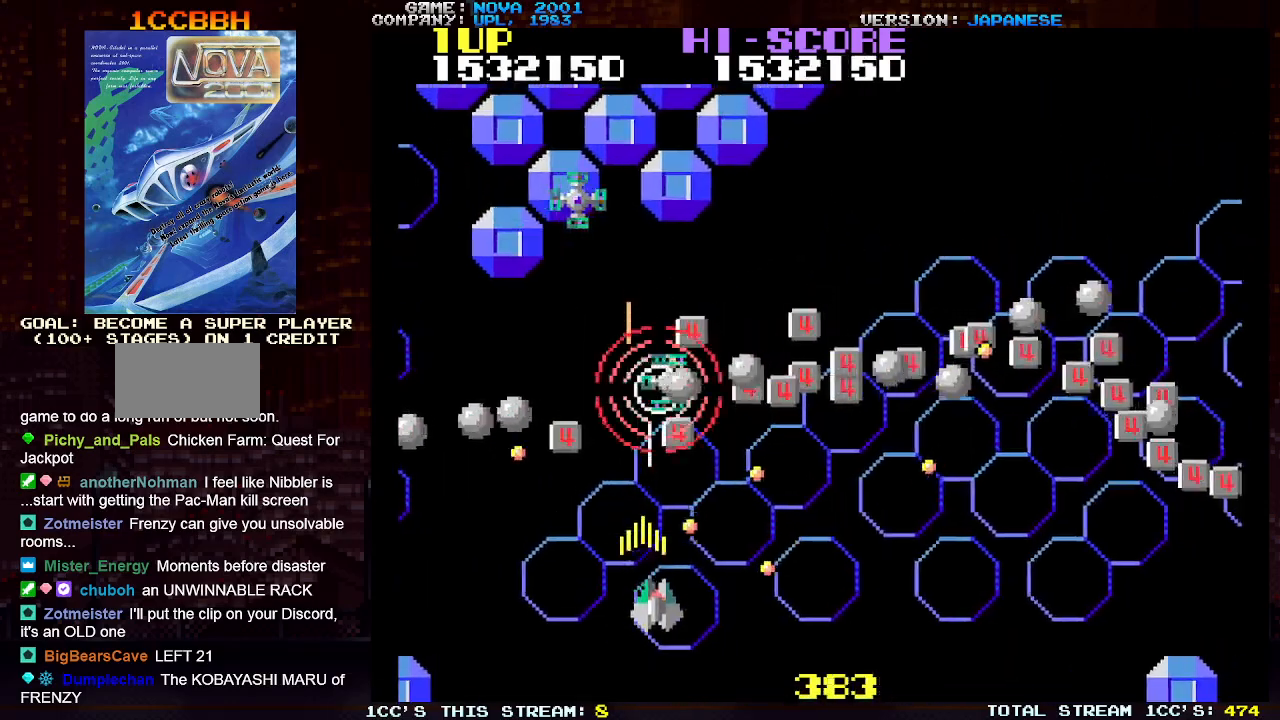
{"buttons": ["TRIANGLE"], "left_stick": "up-left", "events": [[50, "SQUARE", "down"], [133, "SQUARE", "up"], [167, "left_stick", "down-left"], [217, "SQUARE", "down"], [300, "SQUARE", "up"], [400, "SQUARE", "down"], [433, "SQUARE", "up"], [483, "left_stick", "up-left"]]}
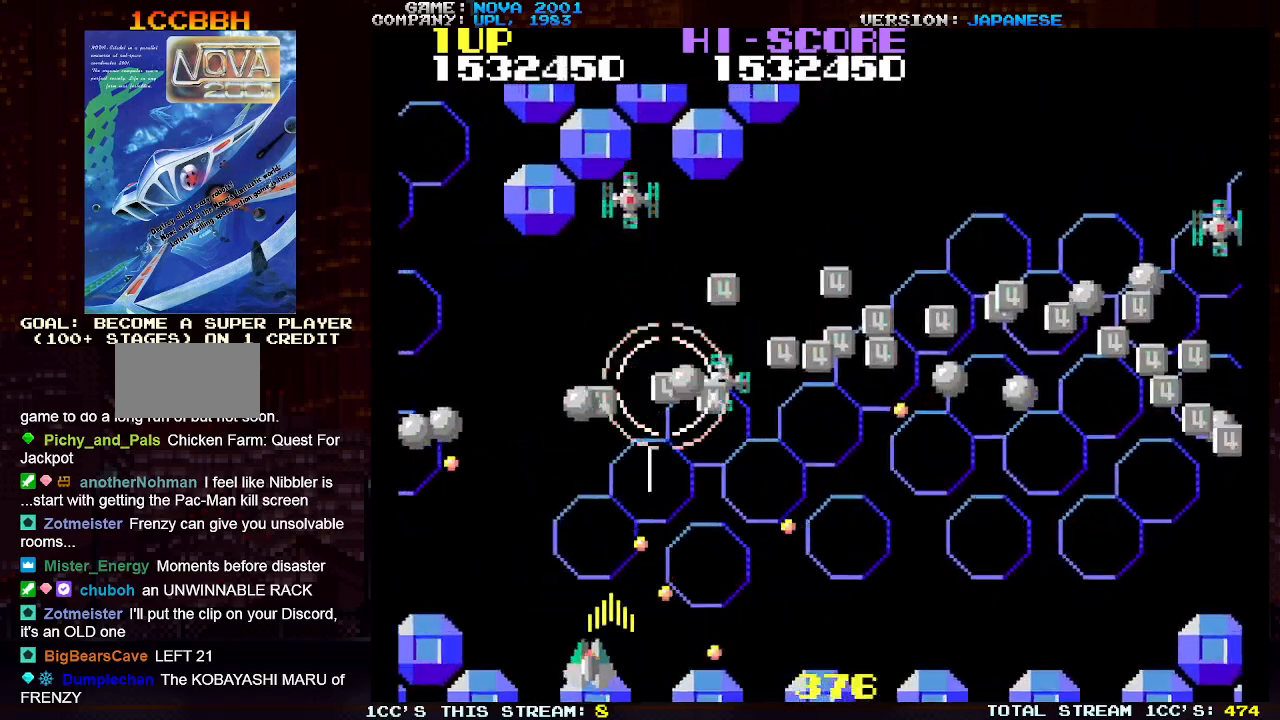
{"buttons": ["TRIANGLE"], "left_stick": "up-left", "events": [[67, "TRIANGLE", "up"], [117, "left_stick", "up-right"], [167, "TRIANGLE", "down"], [217, "SQUARE", "down"], [333, "SQUARE", "up"], [383, "left_stick", "up-left"], [400, "SQUARE", "down"], [483, "SQUARE", "up"]]}
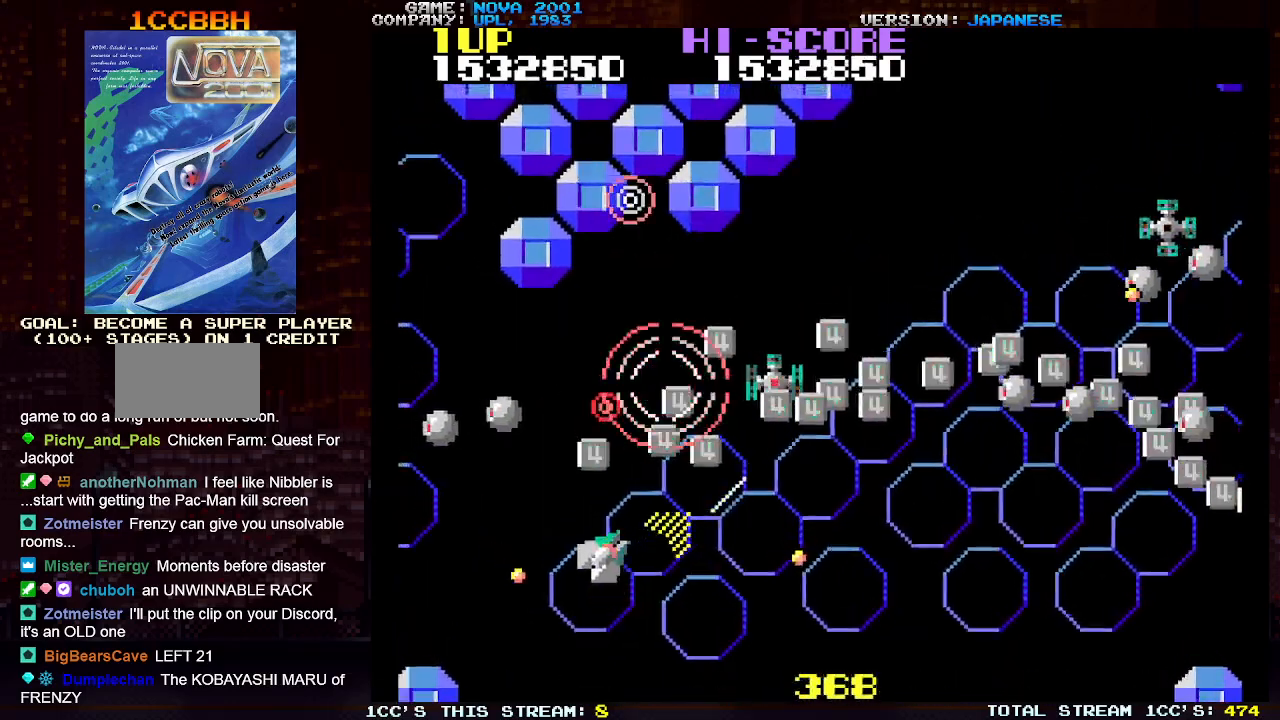
{"buttons": [], "left_stick": "right", "events": [[33, "left_stick", "up-right"], [67, "SQUARE", "down"], [167, "SQUARE", "up"], [183, "left_stick", "down-right"], [250, "SQUARE", "down"], [250, "left_stick", "right"], [417, "SQUARE", "up"], [483, "TRIANGLE", "up"]]}
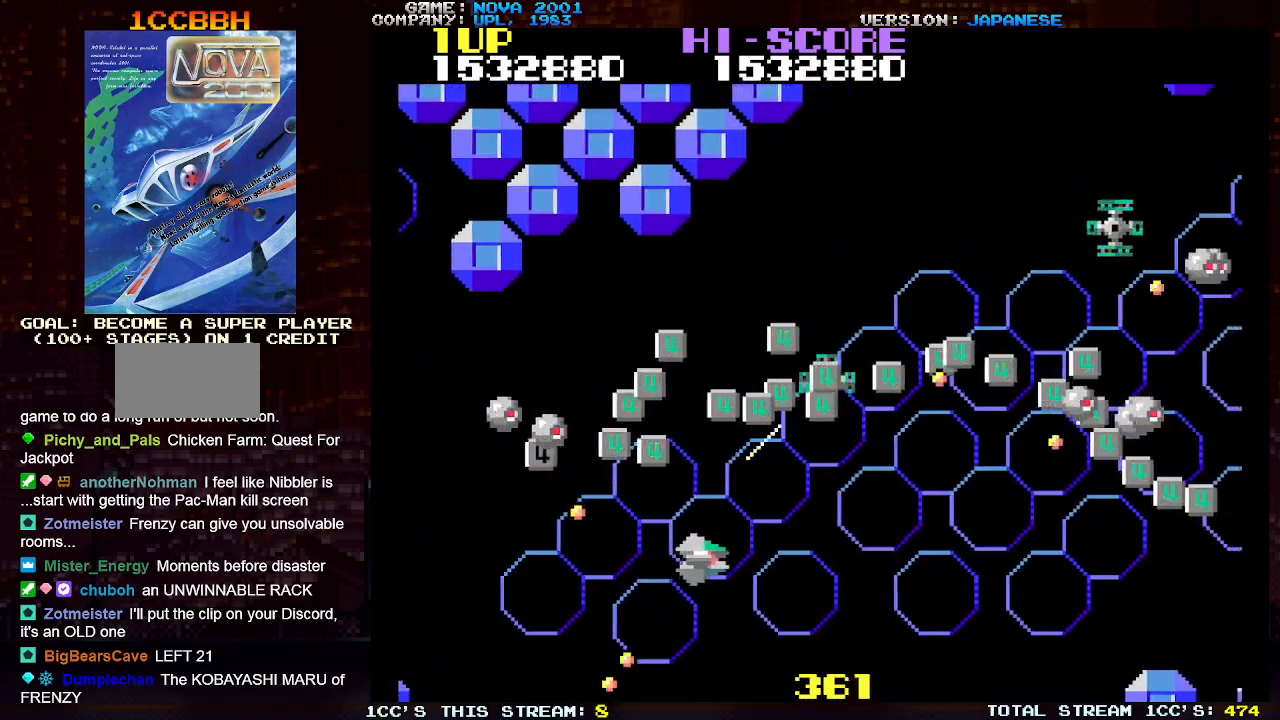
{"buttons": [], "left_stick": "right", "events": [[17, "TRIANGLE", "down"], [33, "SQUARE", "down"], [233, "SQUARE", "up"], [283, "SQUARE", "down"], [383, "SQUARE", "up"], [450, "TRIANGLE", "up"]]}